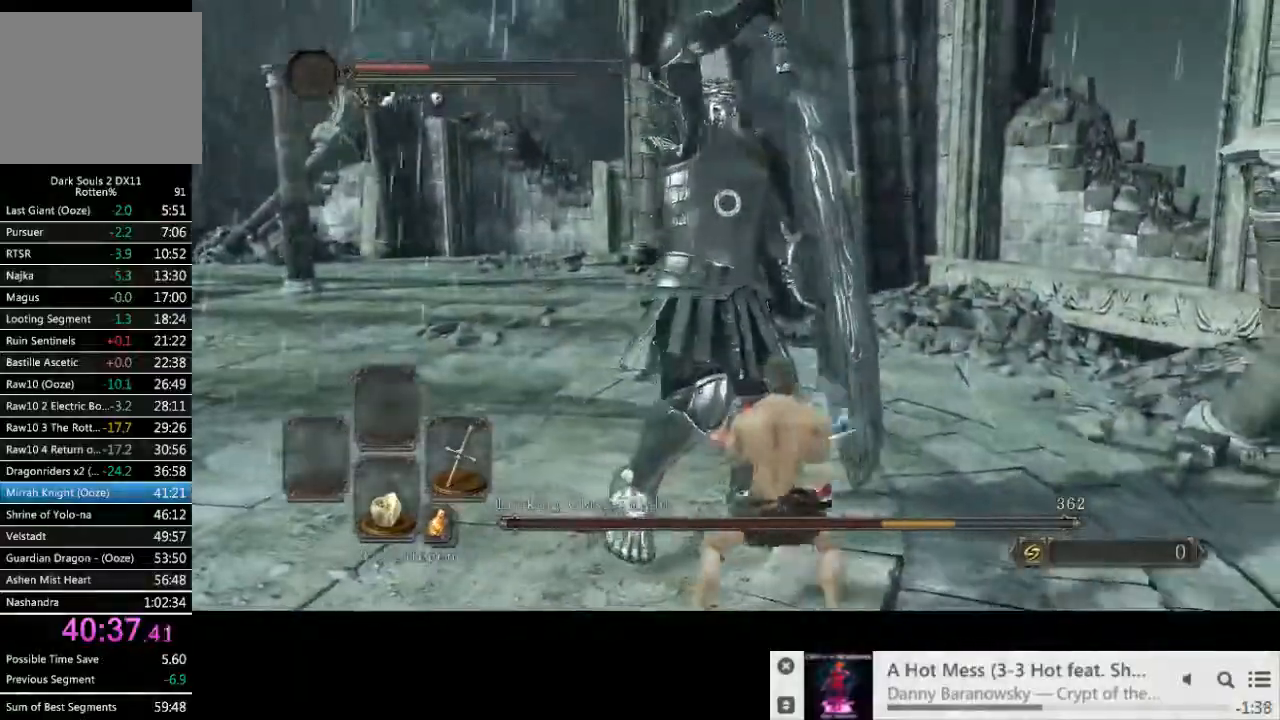
Gameplay with a controller (PlayStation layout); each line is a JSON object with the inputs held at the frame after it (dt_ms = milliseconds from this image to that frame). "events" lists button and stick changes between this image and that frame as [ms after this image, input, new state], when the widget could be followed in between. Not read: CIRCLE L3 R2 R3.
{"dt_ms": 500, "buttons": [], "left_stick": "down-left", "right_stick": "center", "events": []}
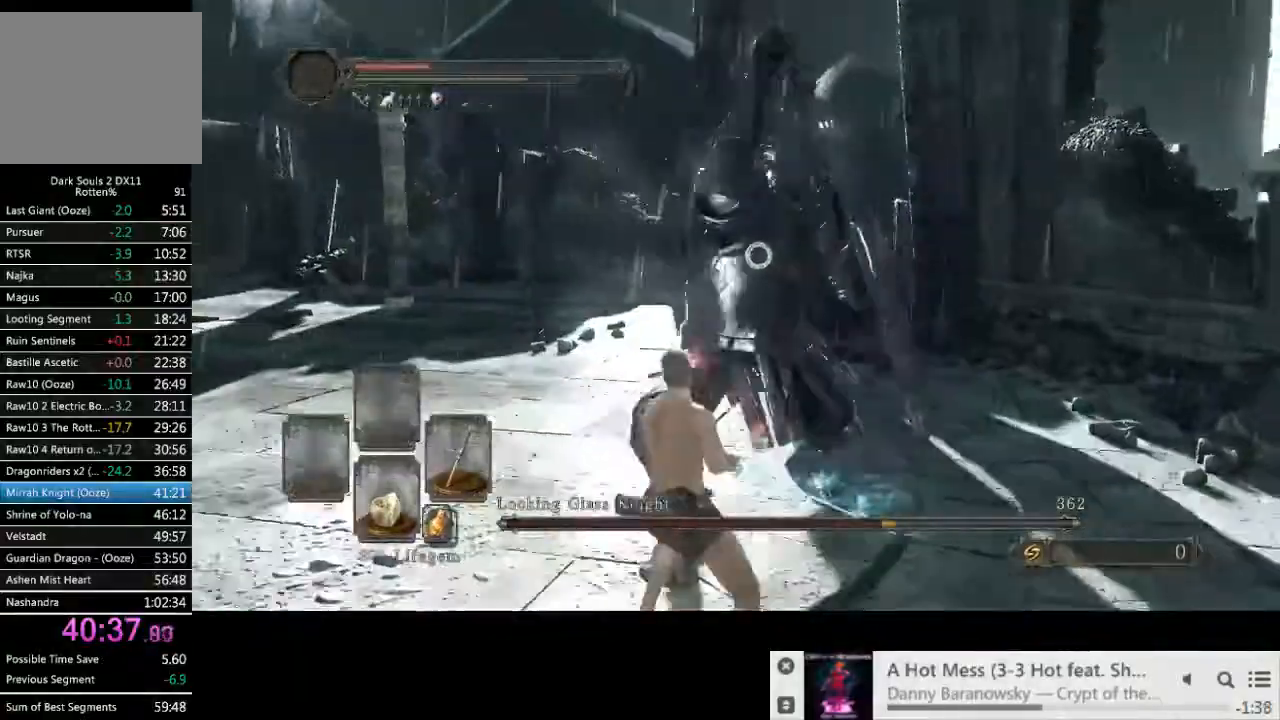
{"dt_ms": 500, "buttons": [], "left_stick": "up-right", "right_stick": "center", "events": [[167, "left_stick", "up"], [317, "left_stick", "up-right"]]}
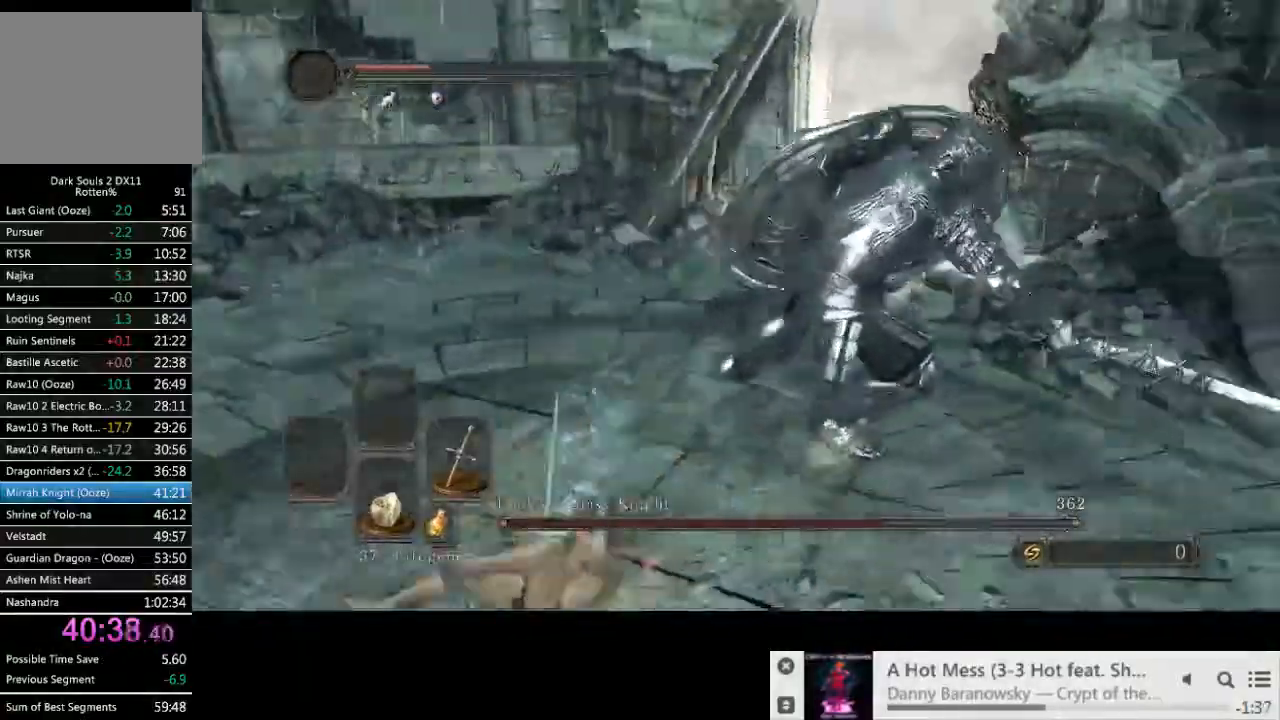
{"dt_ms": 1000, "buttons": [], "left_stick": "up", "right_stick": "center"}
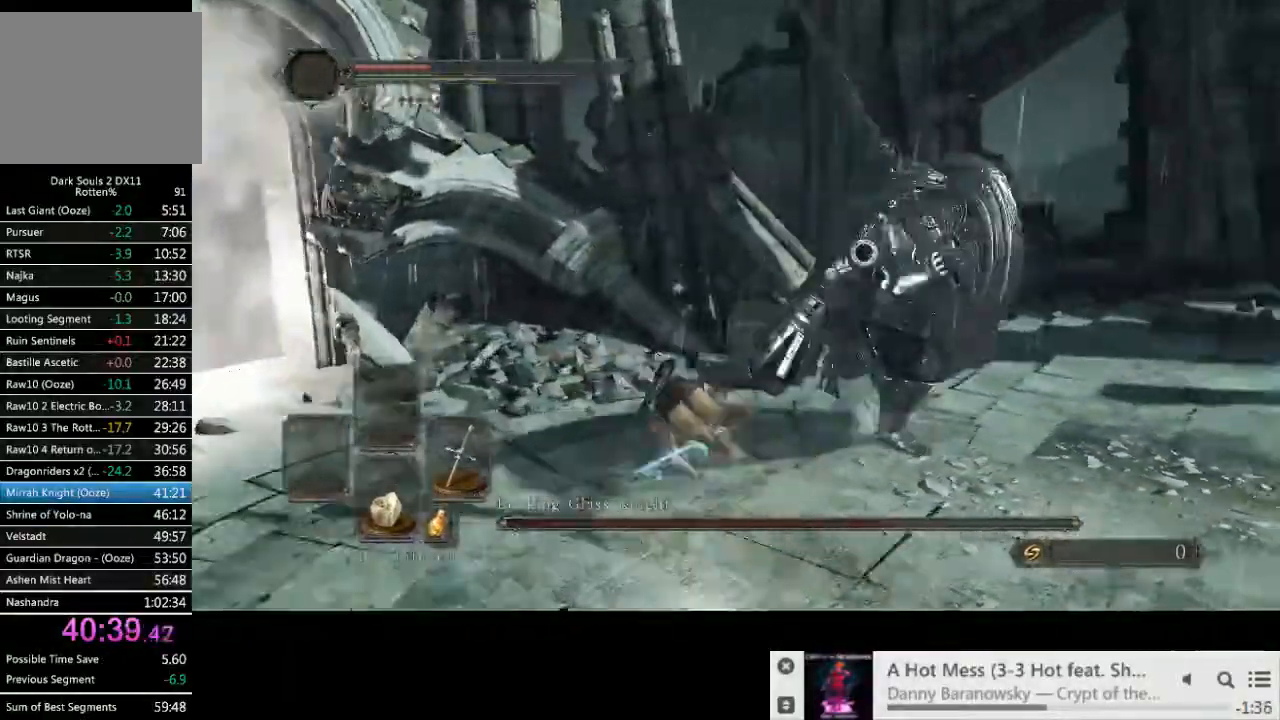
{"dt_ms": 500, "buttons": [], "left_stick": "up-right", "right_stick": "center", "events": [[33, "left_stick", "up-right"]]}
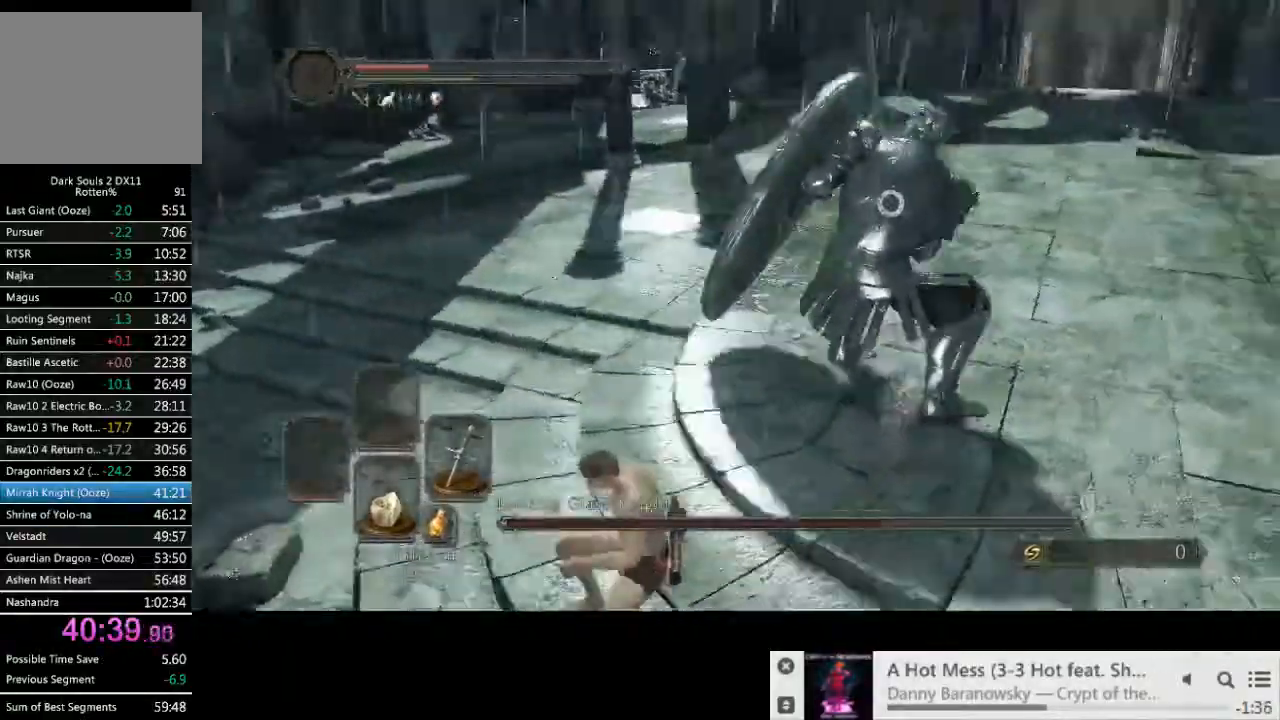
{"dt_ms": 500, "buttons": [], "left_stick": "left", "right_stick": "center", "events": [[200, "left_stick", "up"], [433, "left_stick", "left"]]}
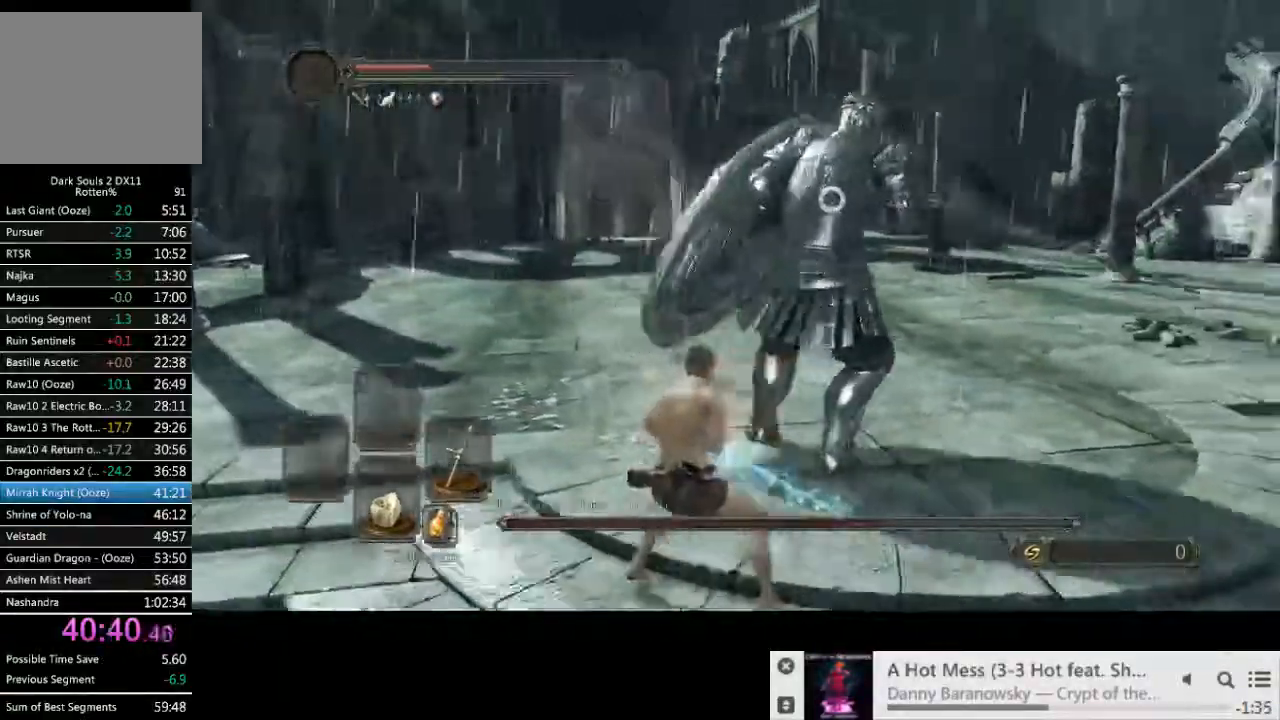
{"dt_ms": 500, "buttons": [], "left_stick": "down-right", "right_stick": "center", "events": [[267, "left_stick", "right"], [350, "left_stick", "down-right"]]}
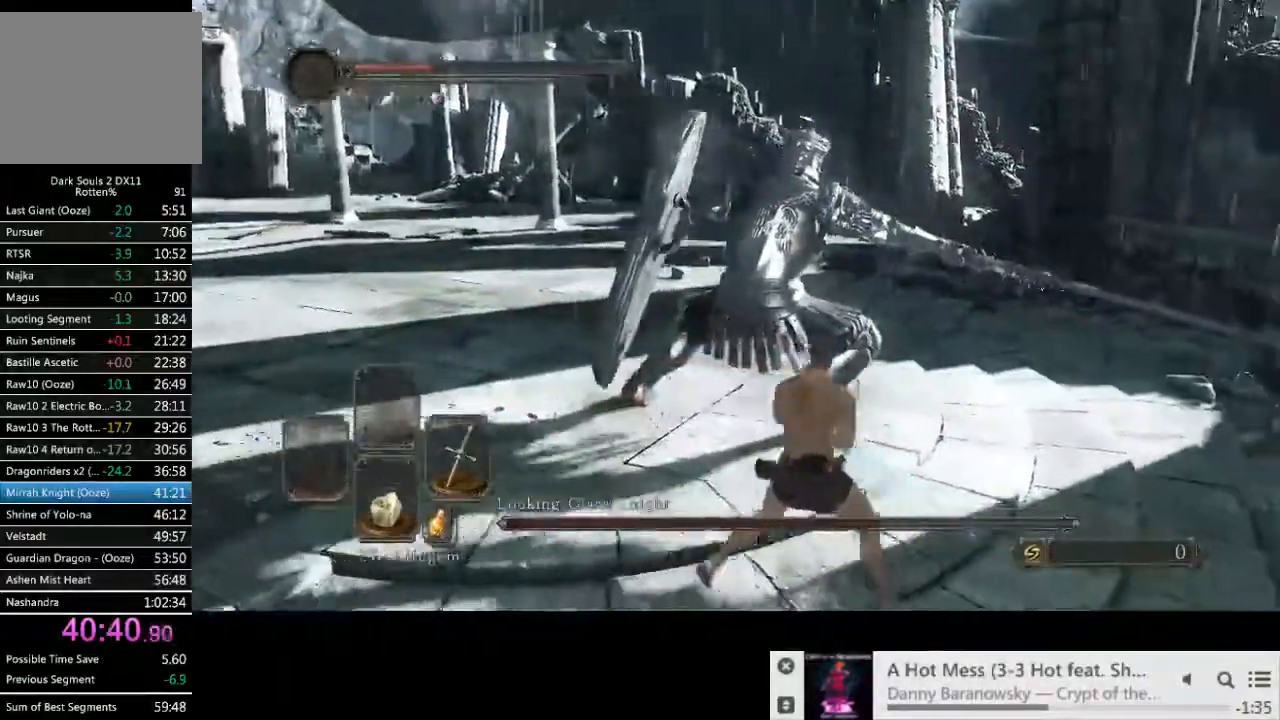
{"dt_ms": 500, "buttons": [], "left_stick": "up-right", "right_stick": "center", "events": [[50, "left_stick", "right"], [100, "R1", "down"], [200, "R1", "up"], [383, "left_stick", "up-right"]]}
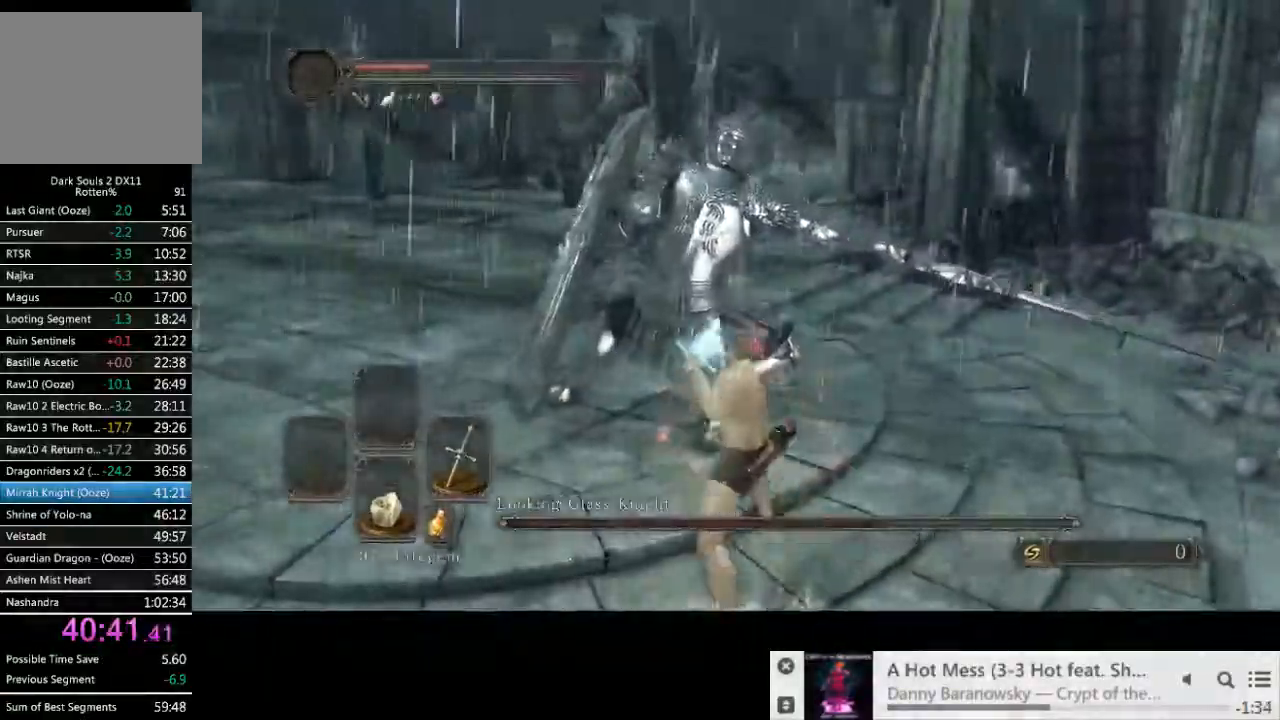
{"dt_ms": 500, "buttons": [], "left_stick": "right", "right_stick": "center"}
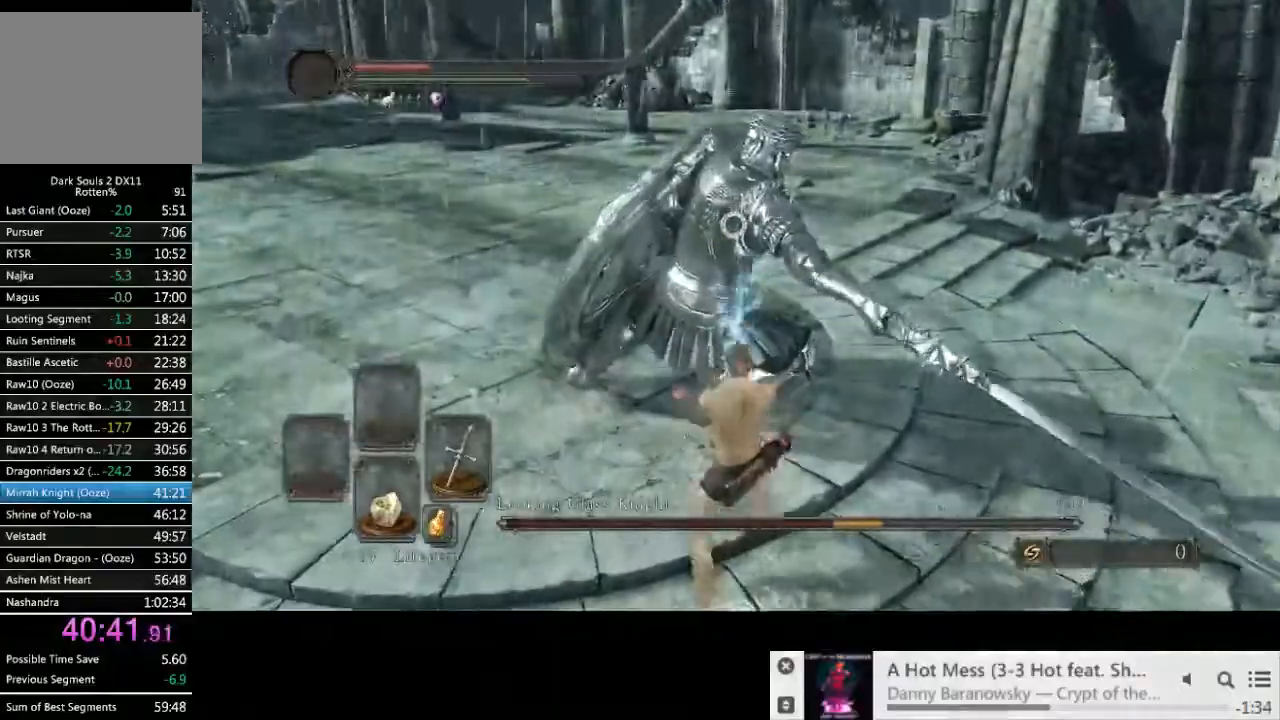
{"dt_ms": 500, "buttons": [], "left_stick": "down-right", "right_stick": "center", "events": [[183, "left_stick", "down-right"], [200, "R1", "down"], [317, "R1", "up"]]}
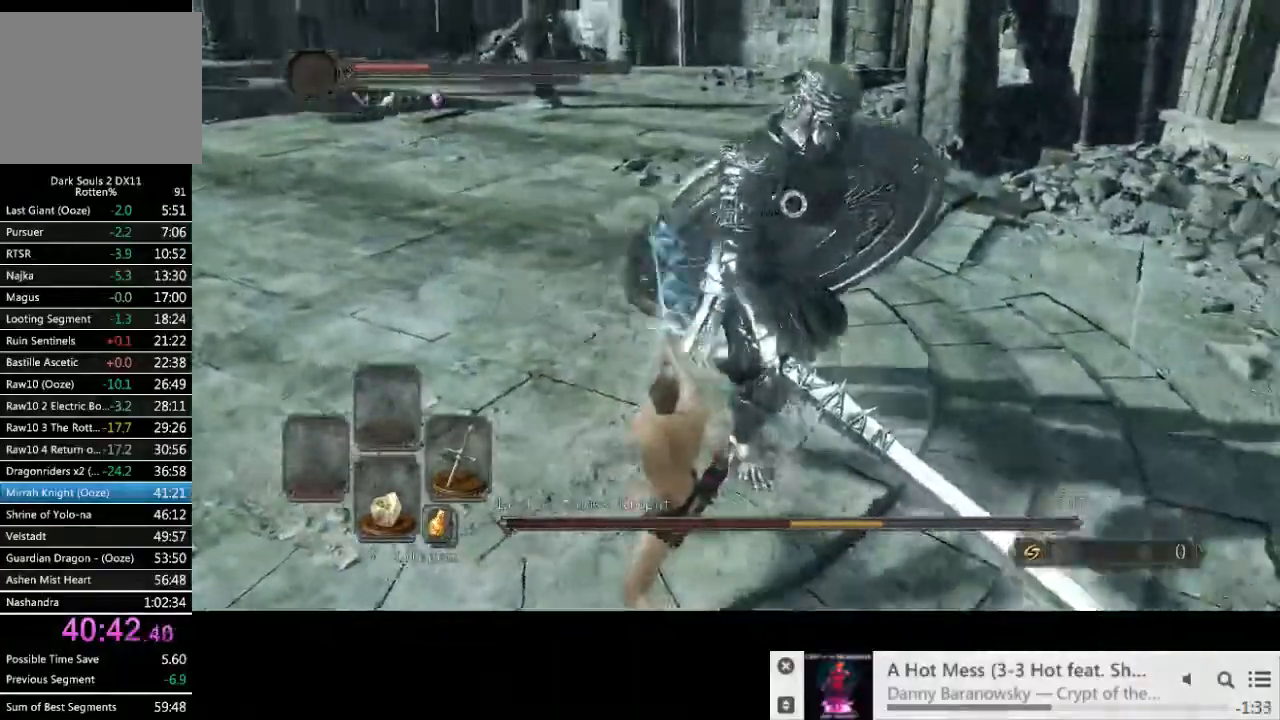
{"dt_ms": 500, "buttons": [], "left_stick": "down-right", "right_stick": "center", "events": []}
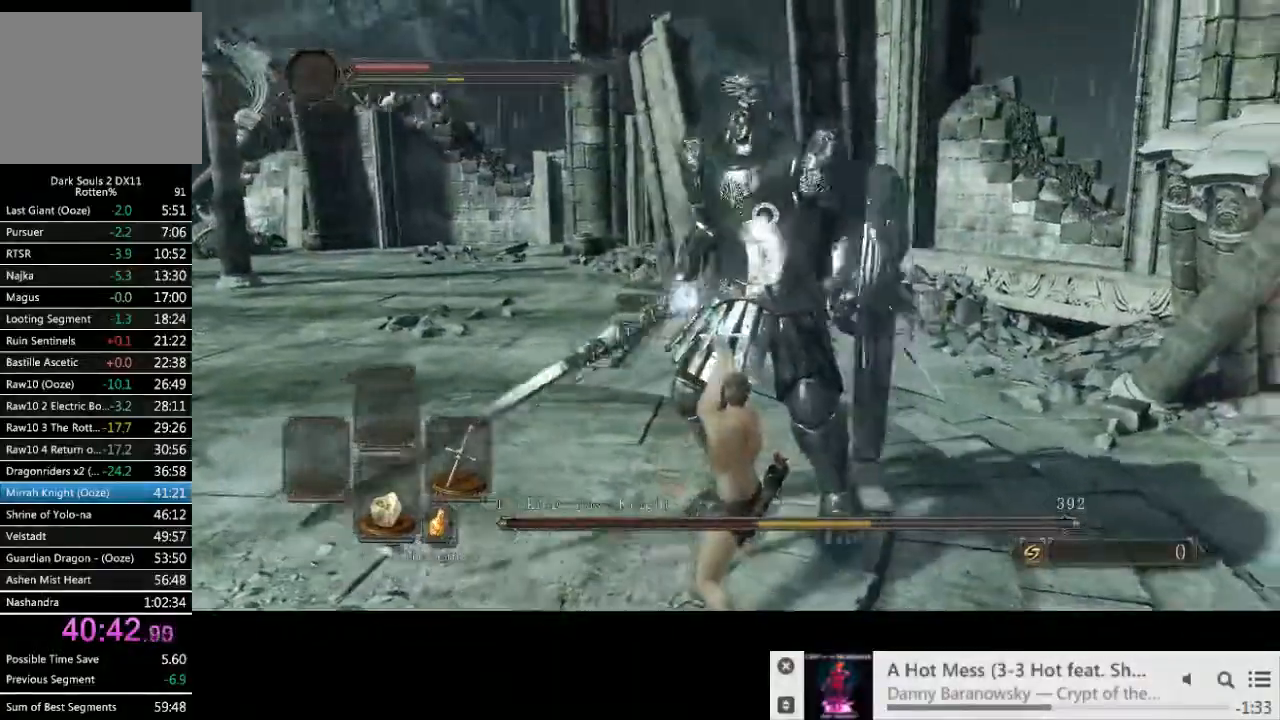
{"dt_ms": 500, "buttons": [], "left_stick": "down-left", "right_stick": "center", "events": [[133, "left_stick", "down-left"]]}
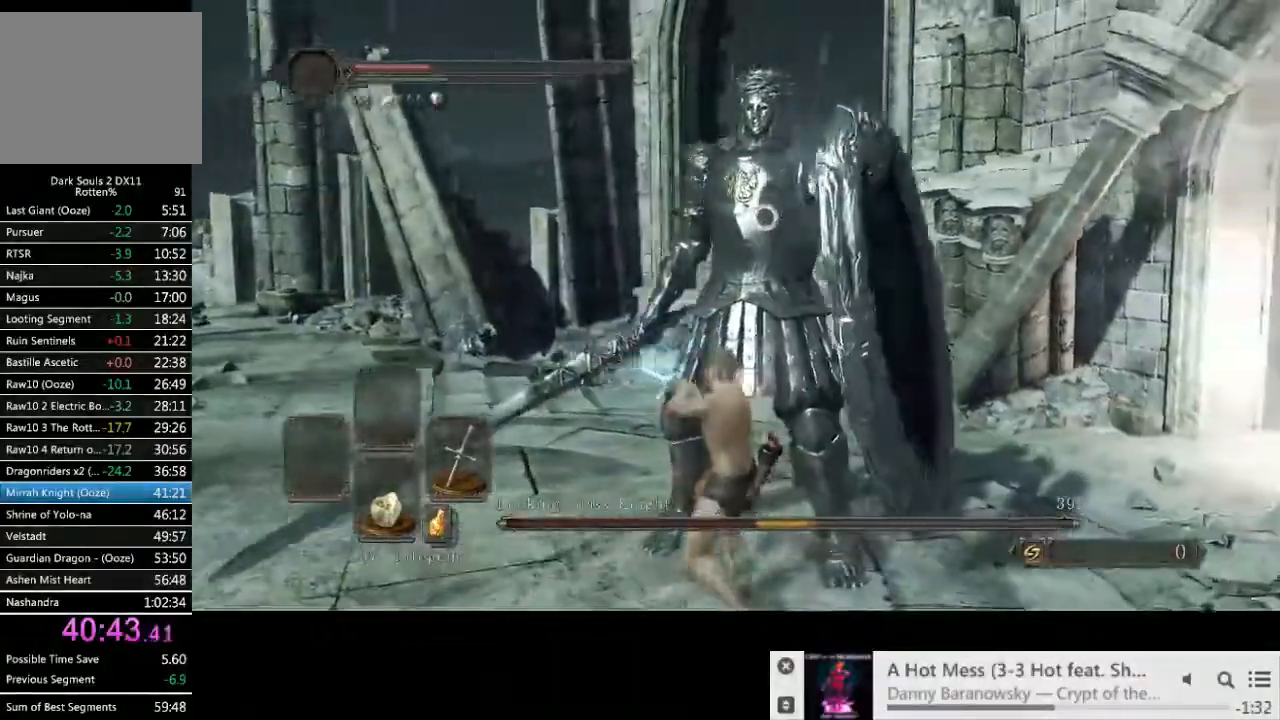
{"dt_ms": 500, "buttons": [], "left_stick": "down-left", "right_stick": "center", "events": []}
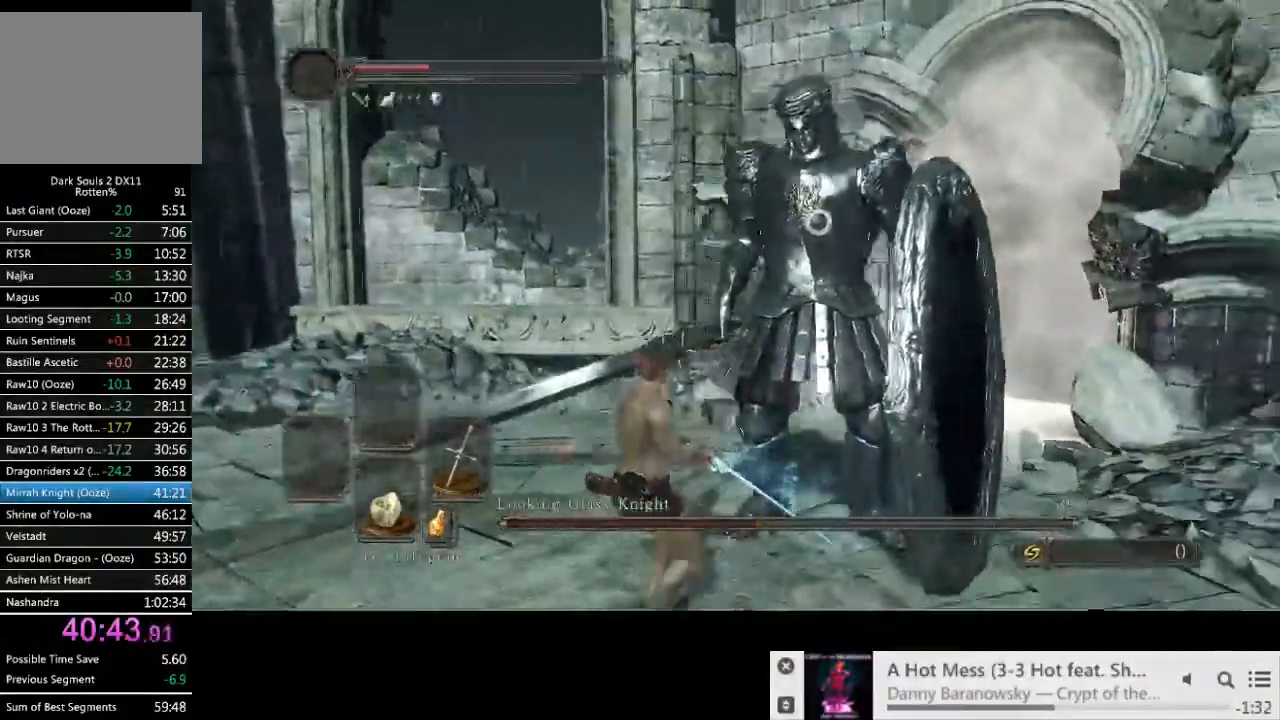
{"dt_ms": 500, "buttons": [], "left_stick": "up-left", "right_stick": "center", "events": [[200, "left_stick", "right"], [433, "left_stick", "up-left"]]}
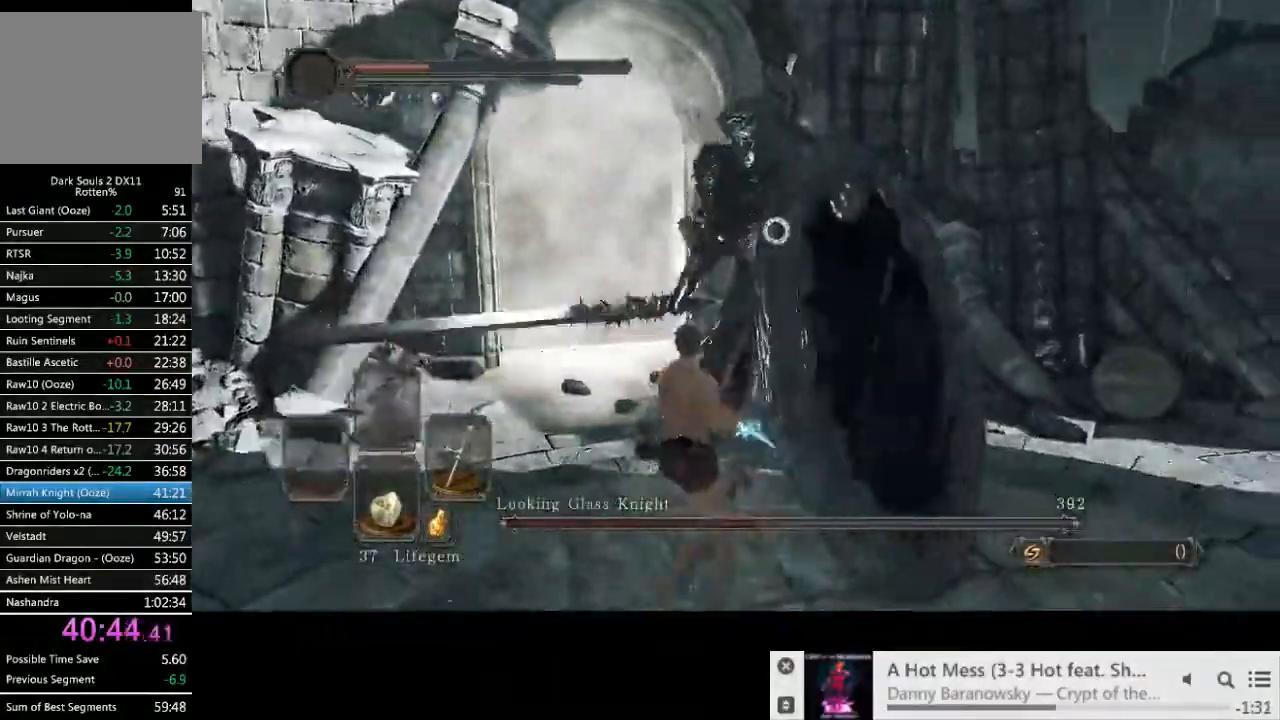
{"dt_ms": 500, "buttons": [], "left_stick": "up-left", "right_stick": "center", "events": []}
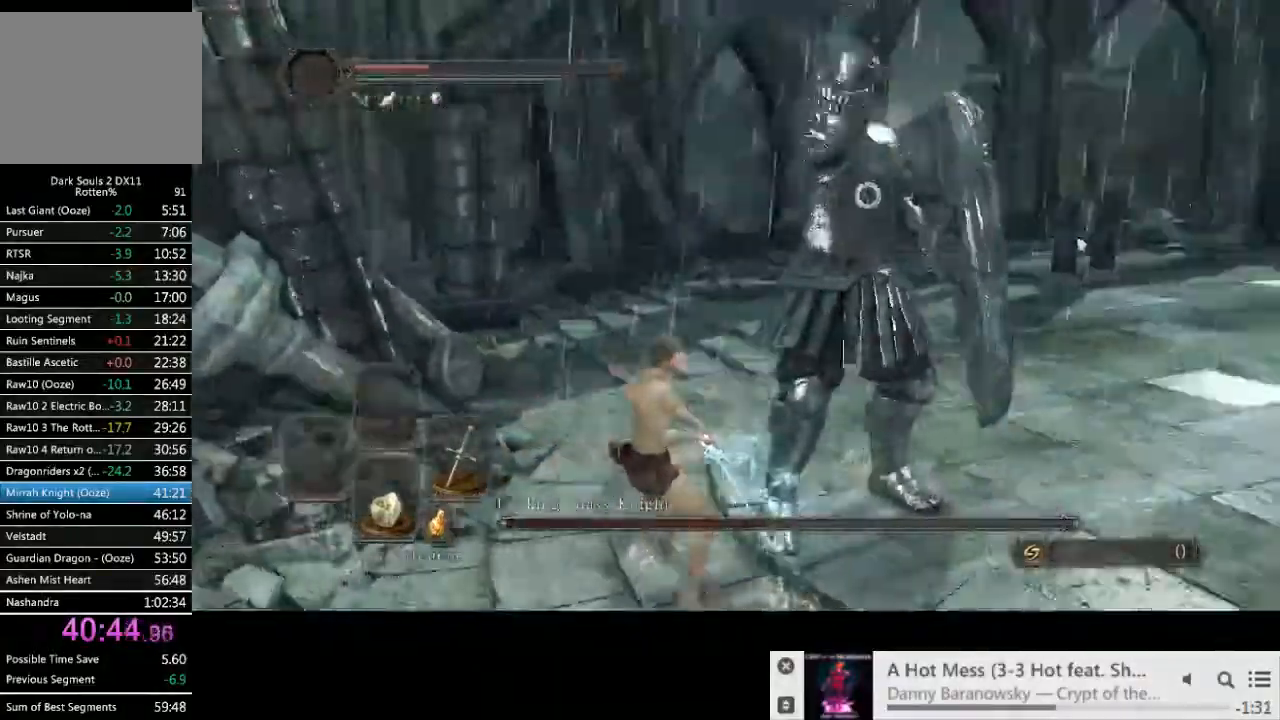
{"dt_ms": 1000, "buttons": [], "left_stick": "up", "right_stick": "center"}
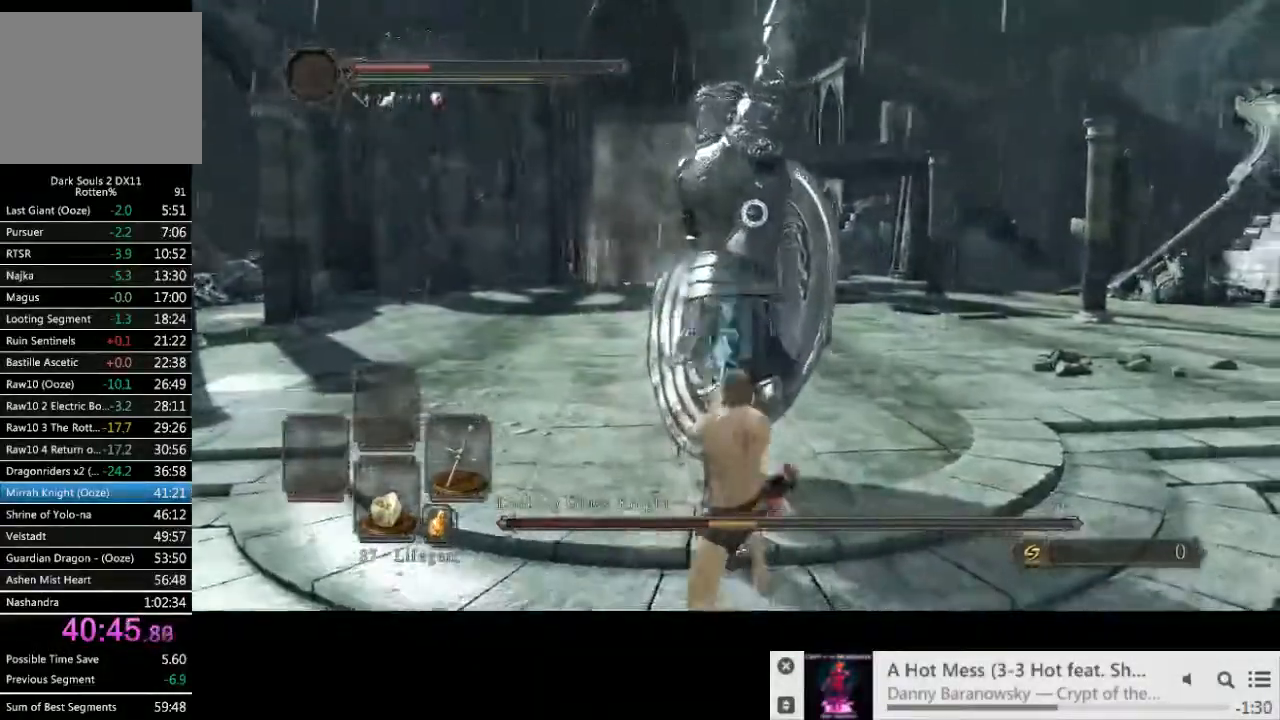
{"dt_ms": 500, "buttons": [], "left_stick": "down-left", "right_stick": "center"}
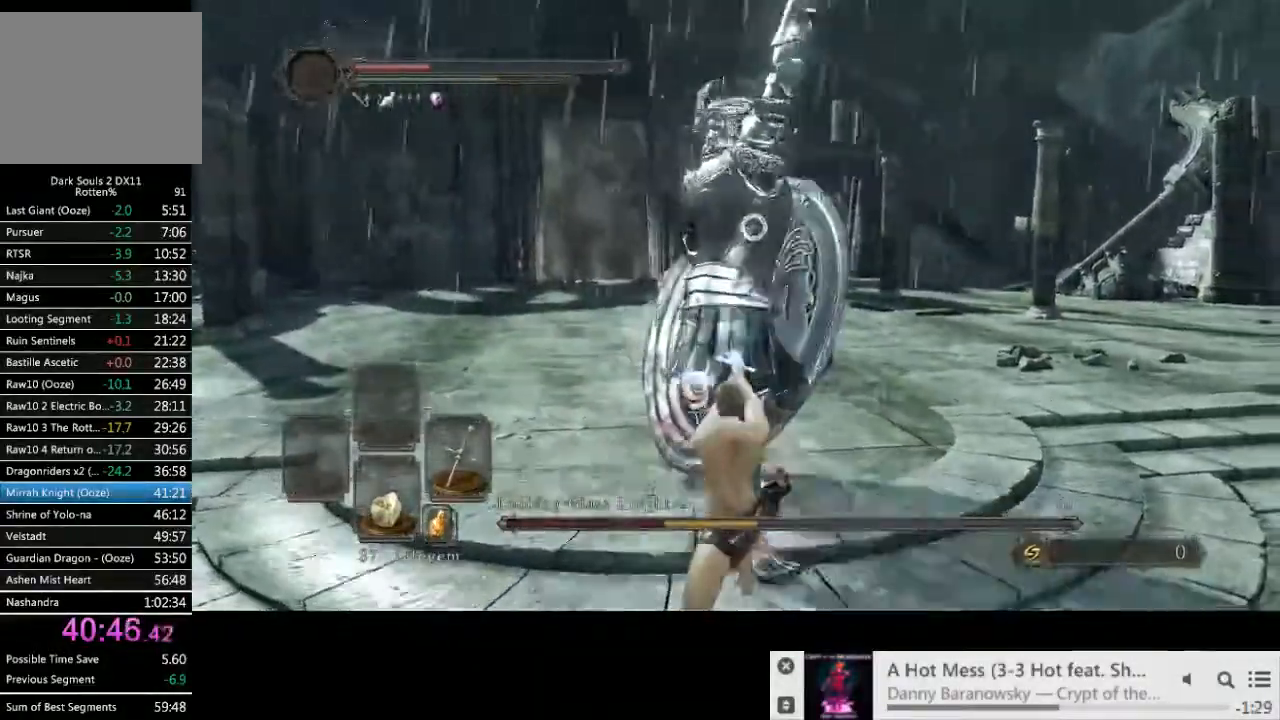
{"dt_ms": 500, "buttons": [], "left_stick": "down-left", "right_stick": "center", "events": []}
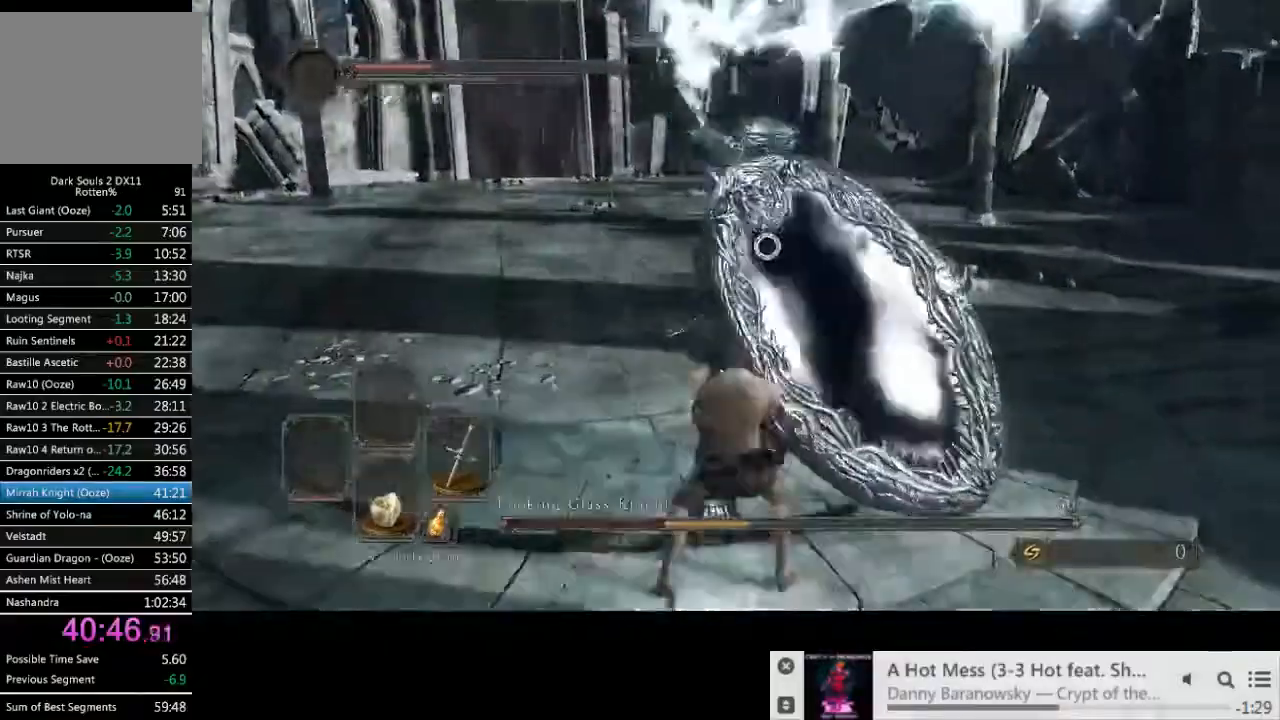
{"dt_ms": 500, "buttons": [], "left_stick": "up-left", "right_stick": "center", "events": [[417, "left_stick", "up-left"]]}
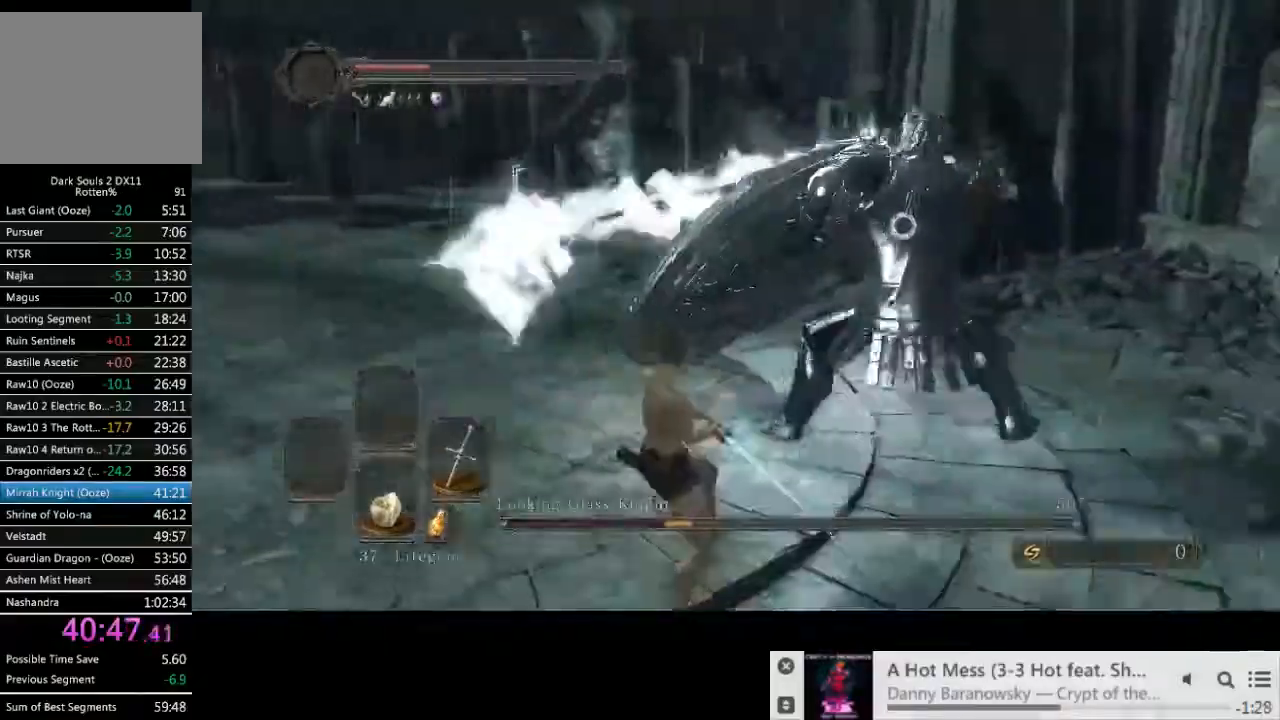
{"dt_ms": 500, "buttons": [], "left_stick": "up-right", "right_stick": "center", "events": [[33, "left_stick", "up-right"]]}
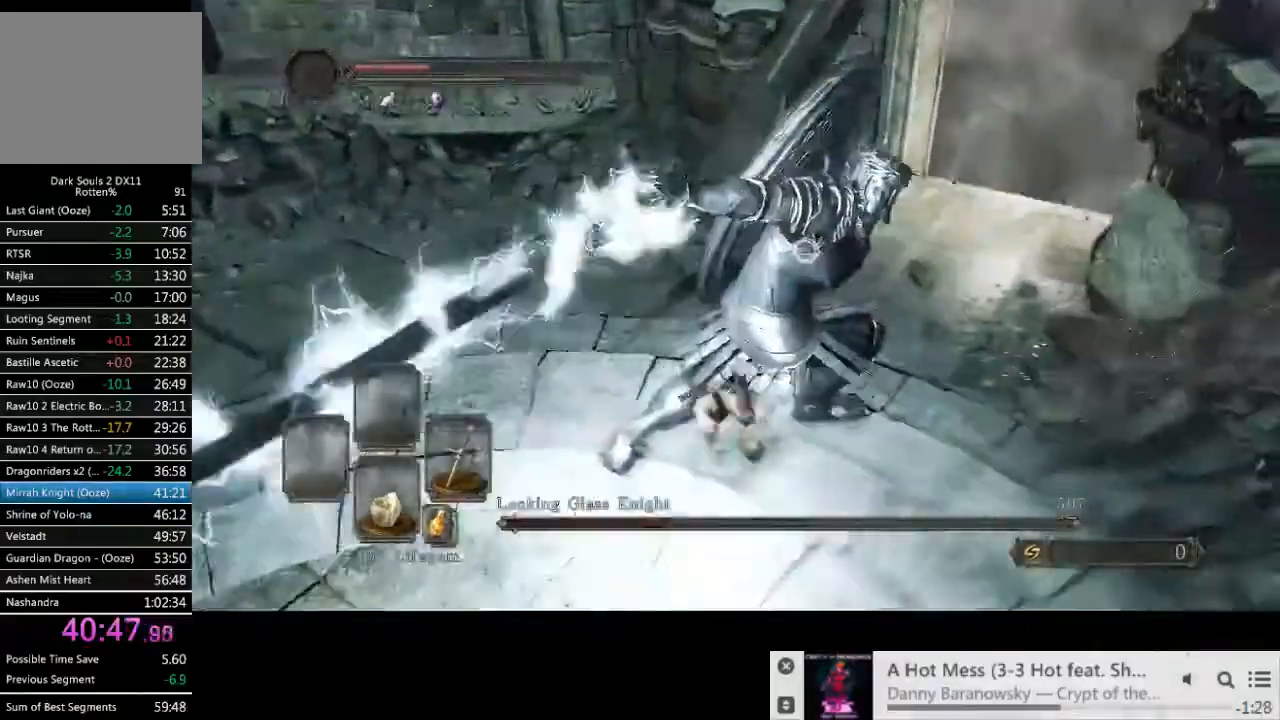
{"dt_ms": 500, "buttons": [], "left_stick": "down-right", "right_stick": "center"}
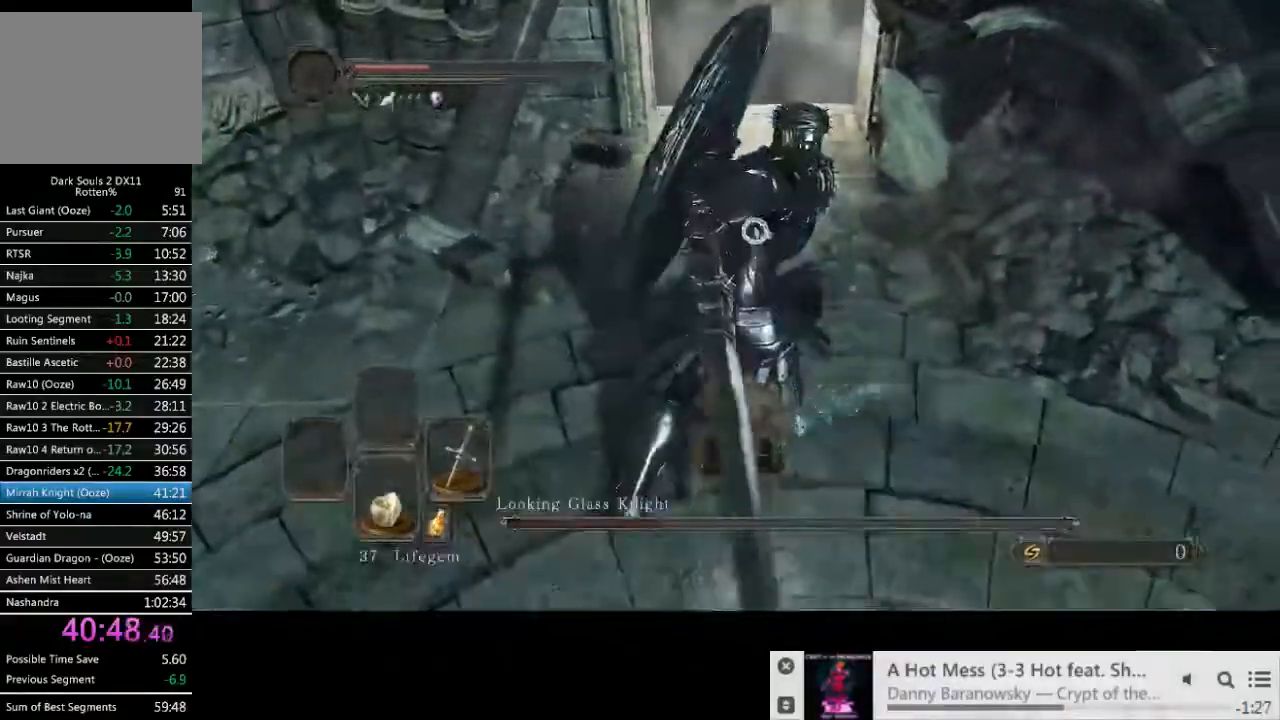
{"dt_ms": 500, "buttons": [], "left_stick": "right", "right_stick": "center"}
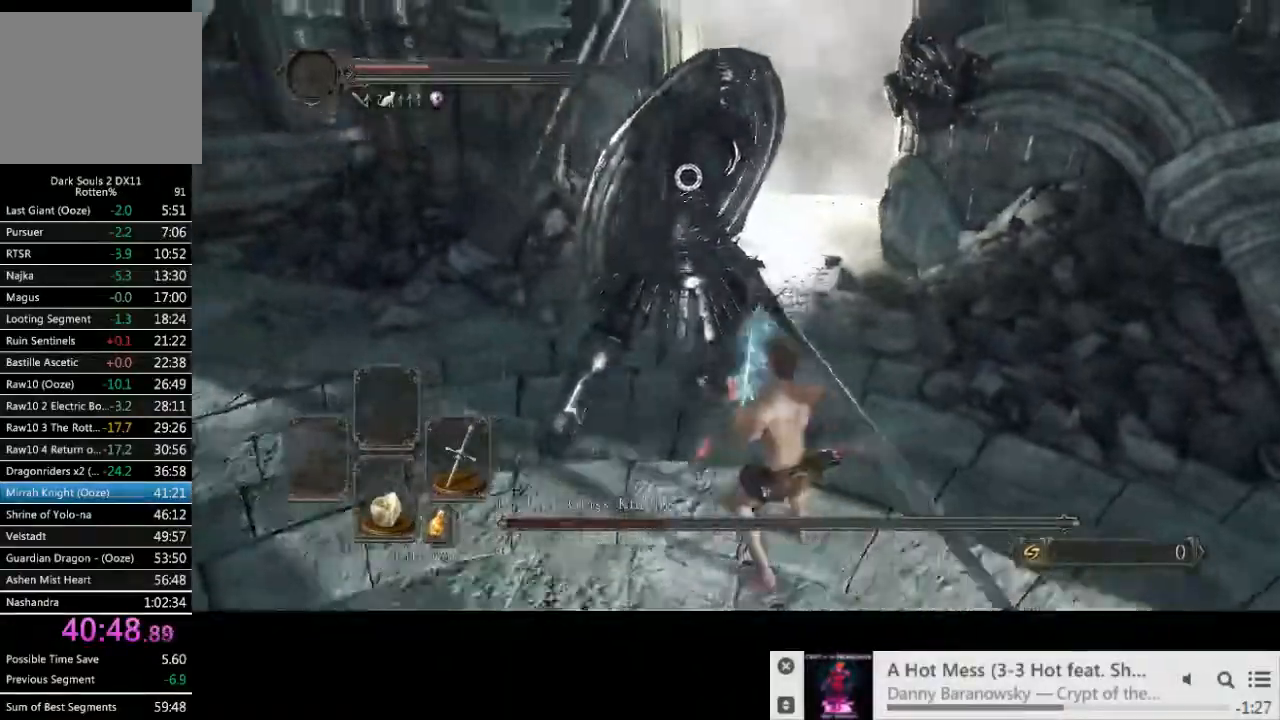
{"dt_ms": 500, "buttons": ["R1"], "left_stick": "up-right", "right_stick": "down", "events": [[133, "left_stick", "up-right"], [267, "right_stick", "down"], [433, "R1", "down"]]}
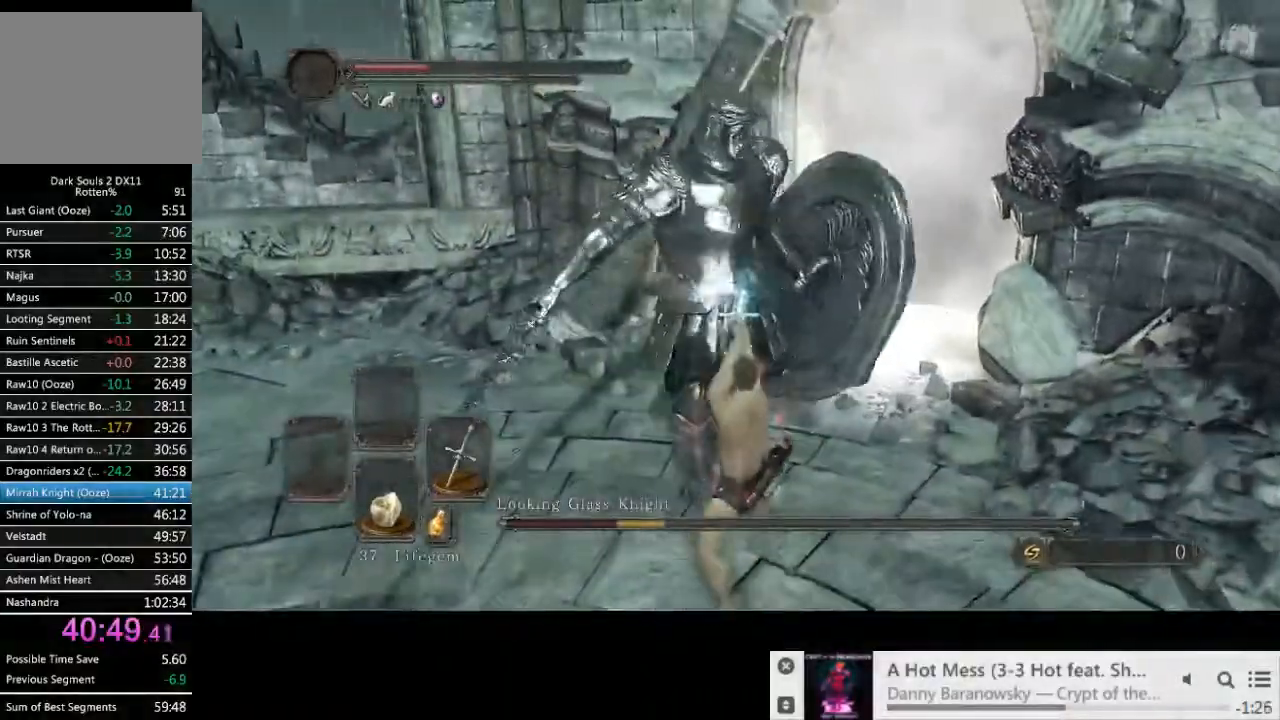
{"dt_ms": 1000, "buttons": [], "left_stick": "right", "right_stick": "center"}
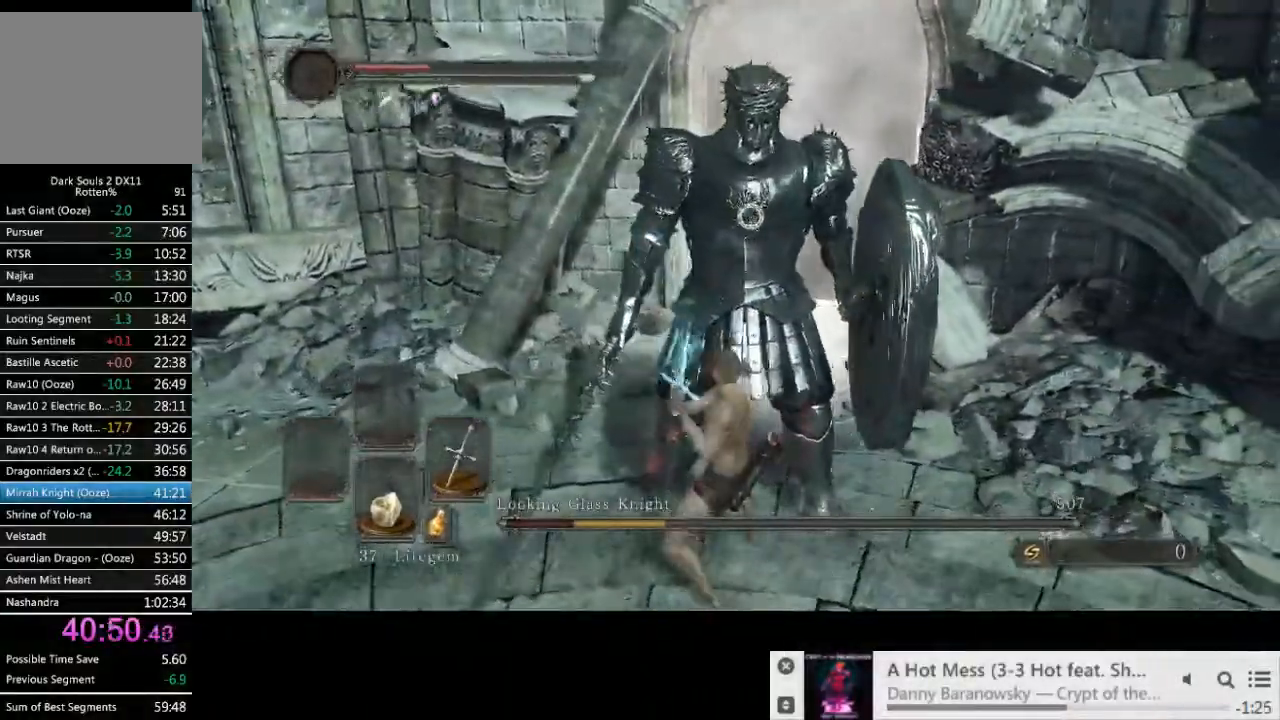
{"dt_ms": 500, "buttons": [], "left_stick": "up", "right_stick": "center", "events": [[117, "R1", "down"], [117, "left_stick", "up-right"], [233, "R1", "up"], [367, "left_stick", "up"]]}
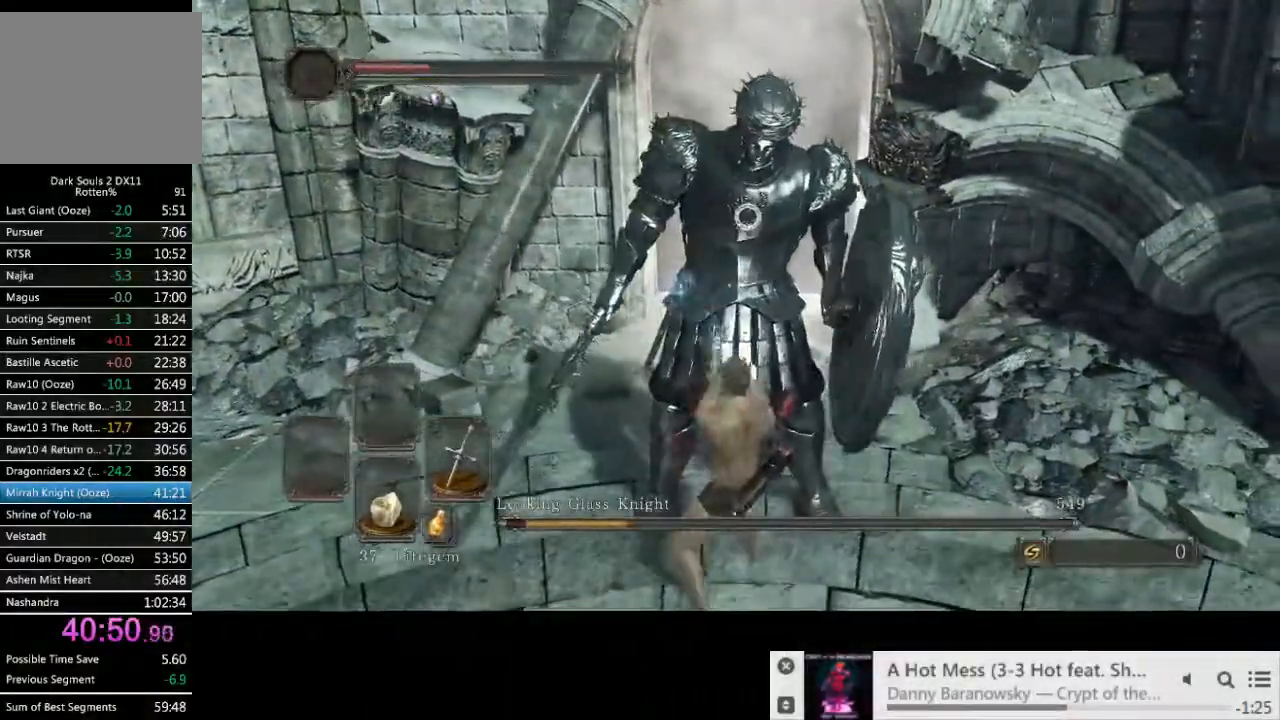
{"dt_ms": 1000, "buttons": [], "left_stick": "right", "right_stick": "center"}
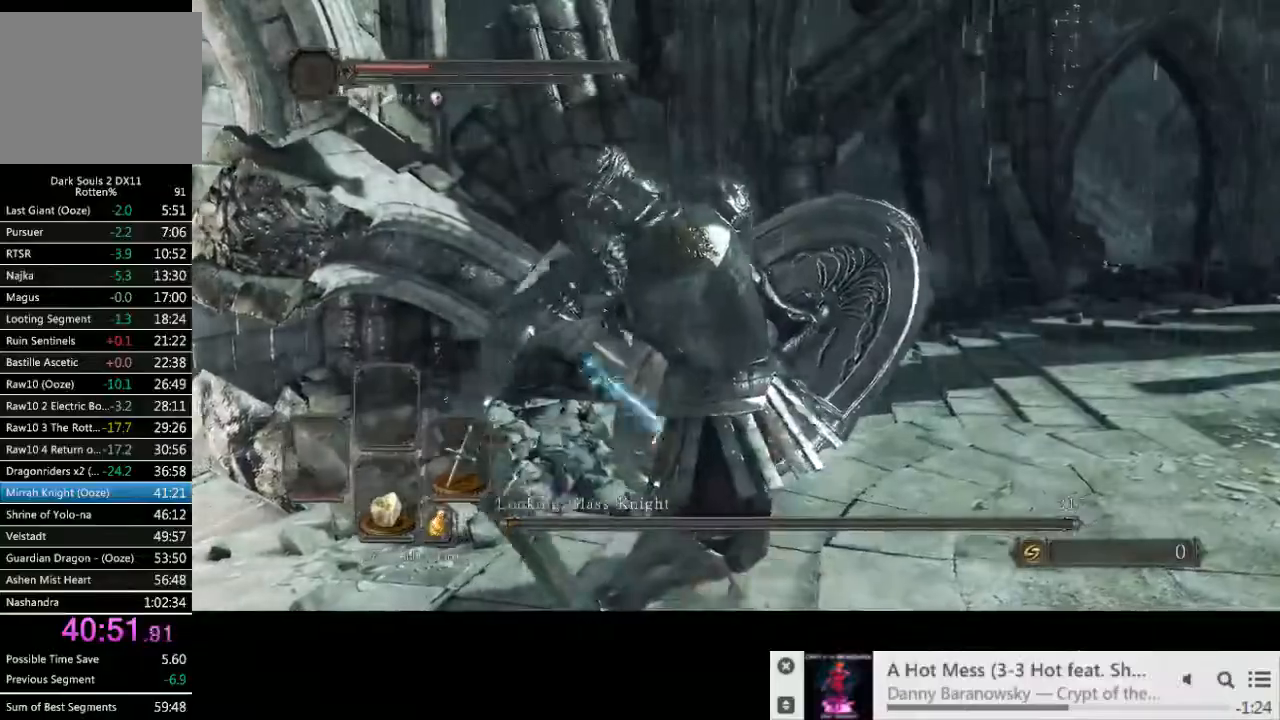
{"dt_ms": 500, "buttons": [], "left_stick": "right", "right_stick": "center", "events": []}
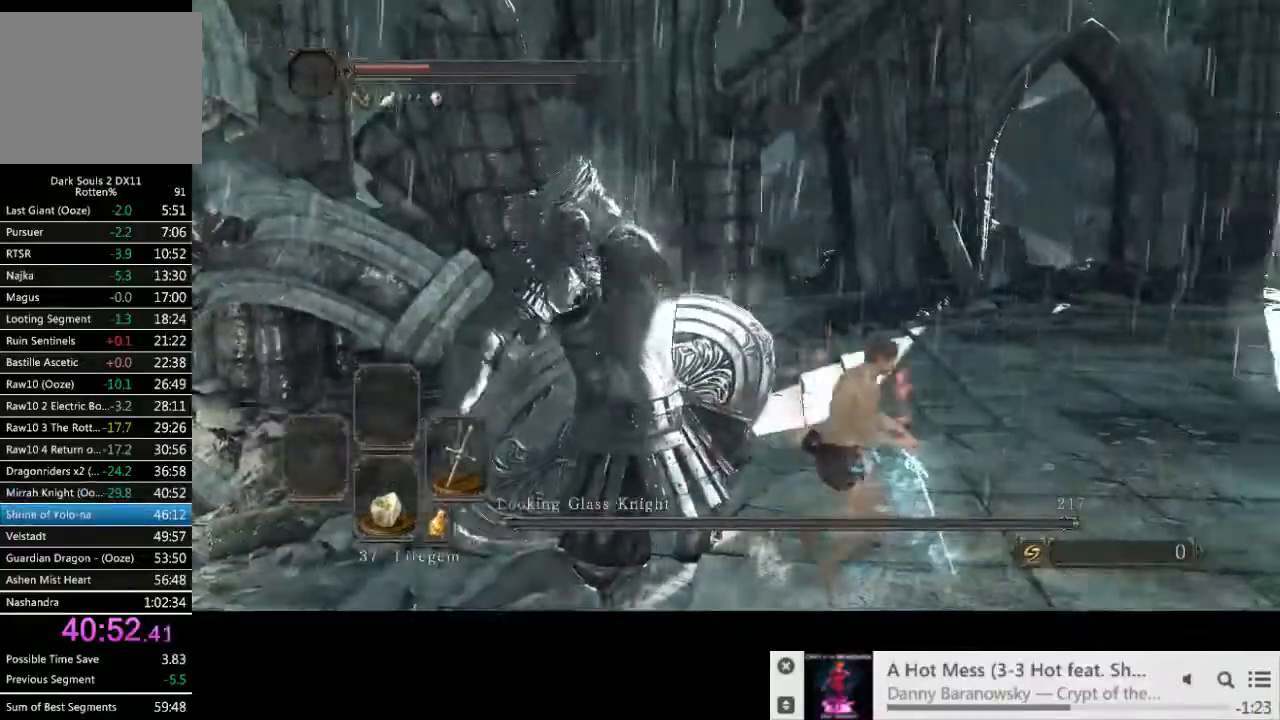
{"dt_ms": 500, "buttons": [], "left_stick": "up-right", "right_stick": "right", "events": [[267, "right_stick", "right"], [367, "left_stick", "up-right"]]}
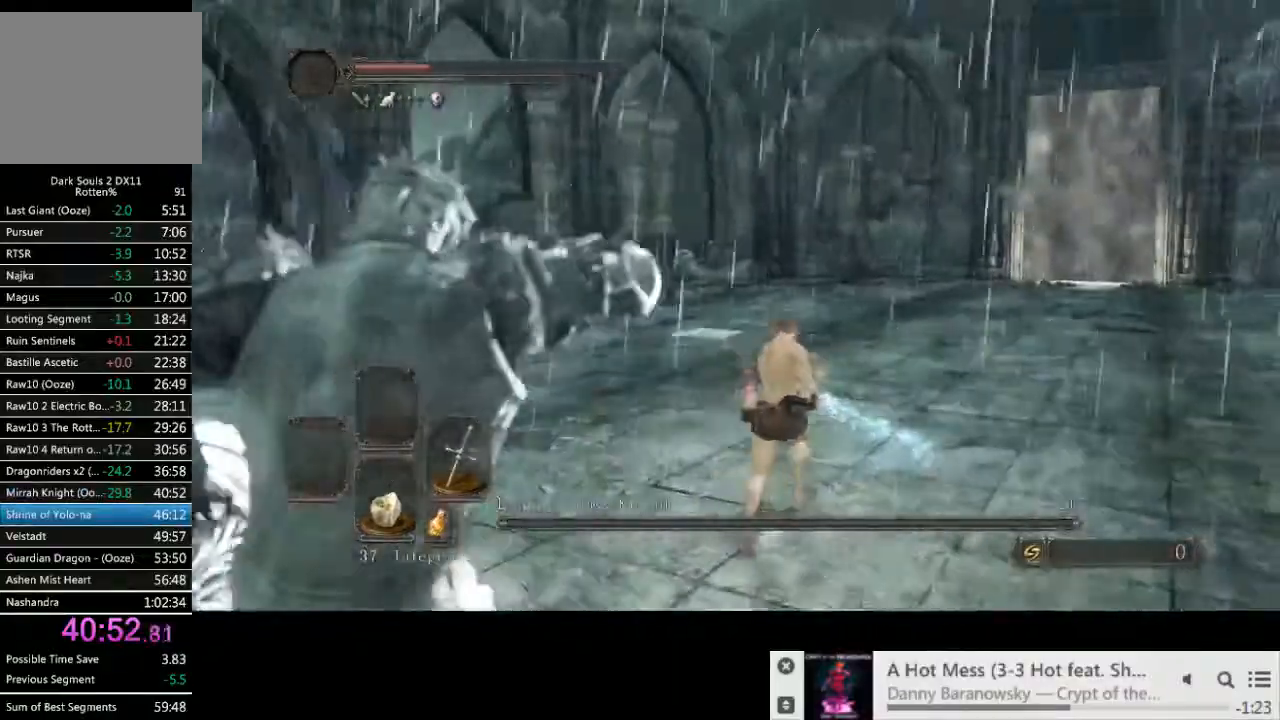
{"dt_ms": 500, "buttons": [], "left_stick": "up-right", "right_stick": "right", "events": []}
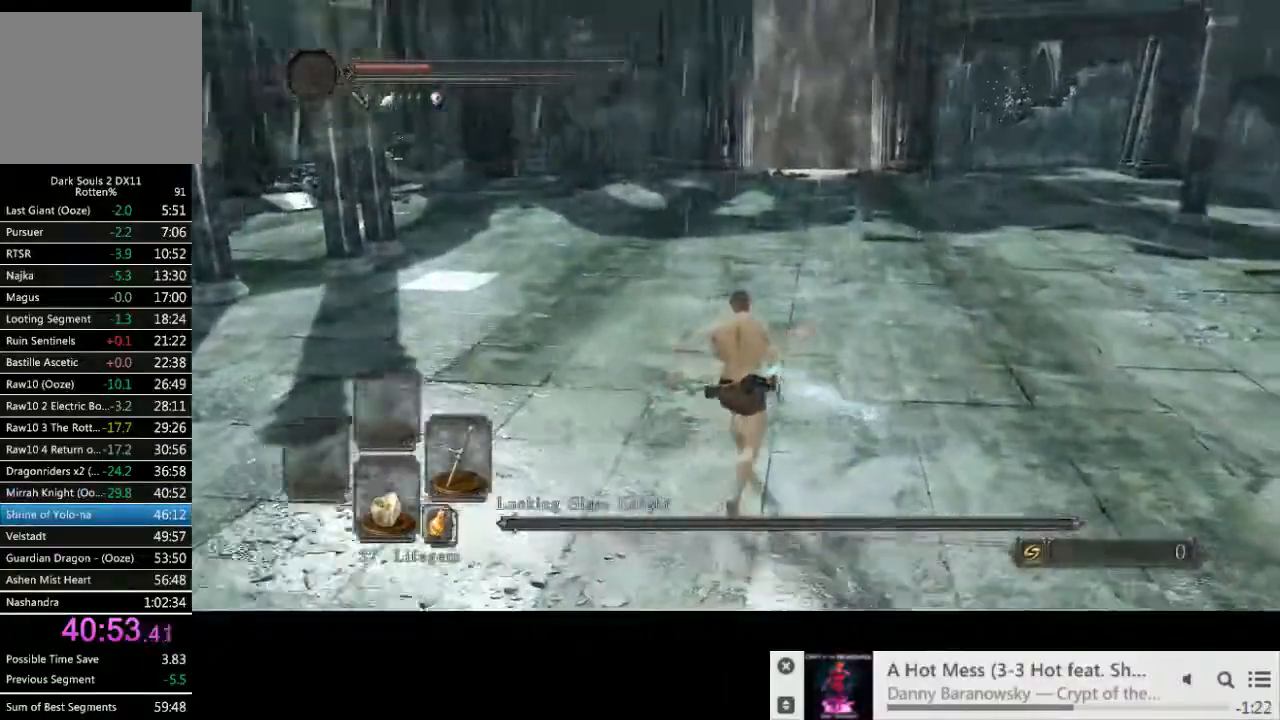
{"dt_ms": 500, "buttons": [], "left_stick": "up-right", "right_stick": "center", "events": [[267, "right_stick", "down-right"], [417, "right_stick", "center"]]}
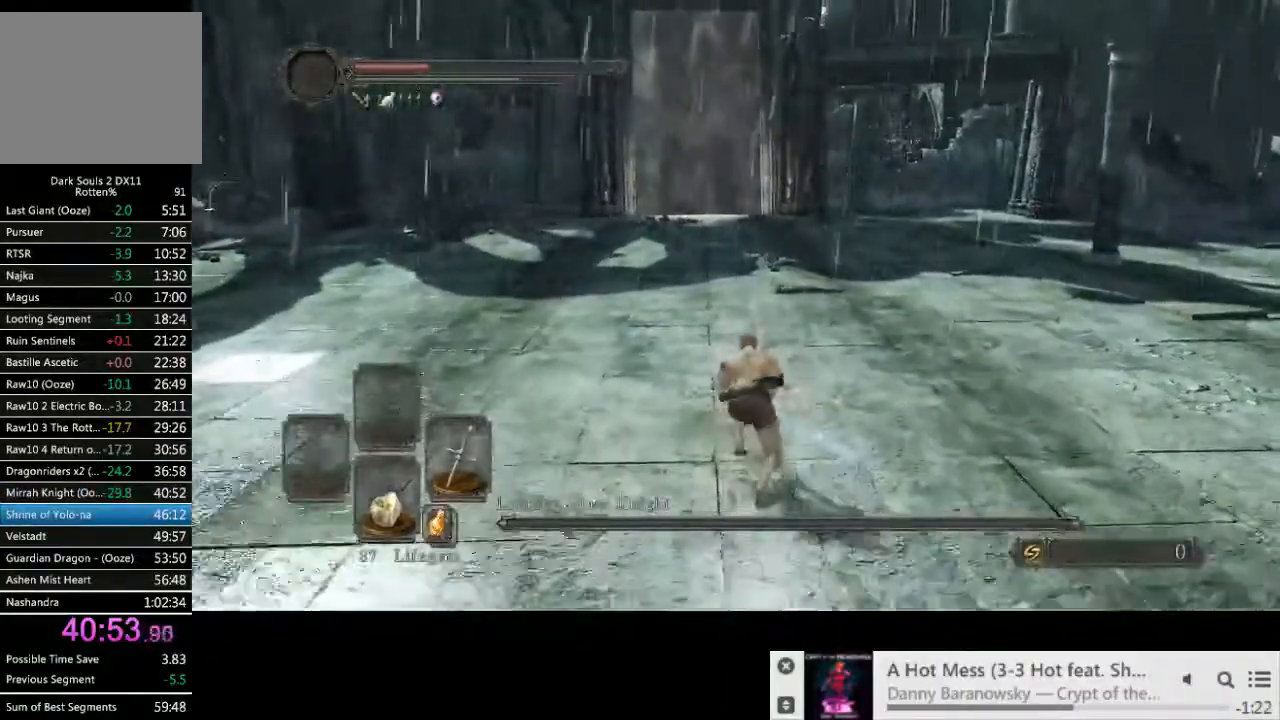
{"dt_ms": 500, "buttons": [], "left_stick": "up", "right_stick": "center", "events": [[200, "left_stick", "up"]]}